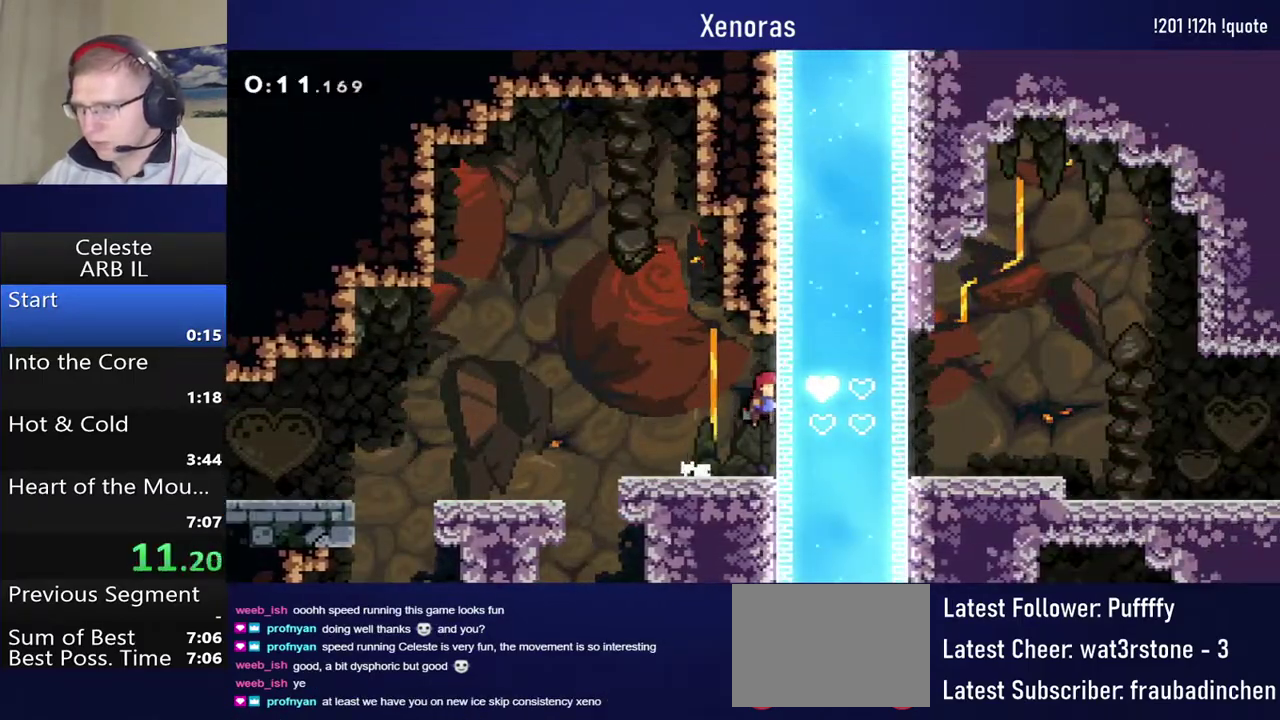
Gameplay with a controller (PlayStation layout); each line is a JSON object with the inputs held at the frame after it. "events" lists button and stick changes between this image and that frame as [ms after this image, input, new state], when the widget could be followed in between. Not read: R3 right_stick.
{"buttons": ["CROSS"], "left_stick": "center", "events": [[133, "CROSS", "up"], [467, "CROSS", "down"]]}
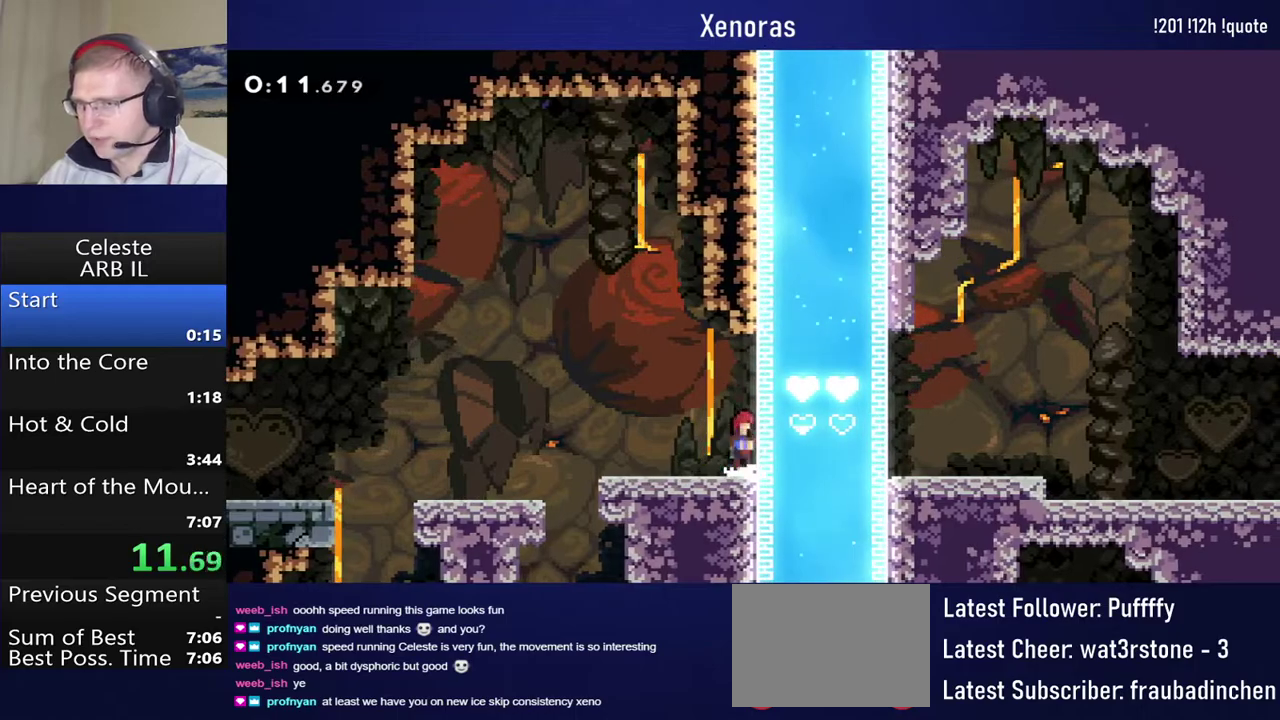
{"buttons": [], "left_stick": "center", "events": [[250, "CROSS", "up"]]}
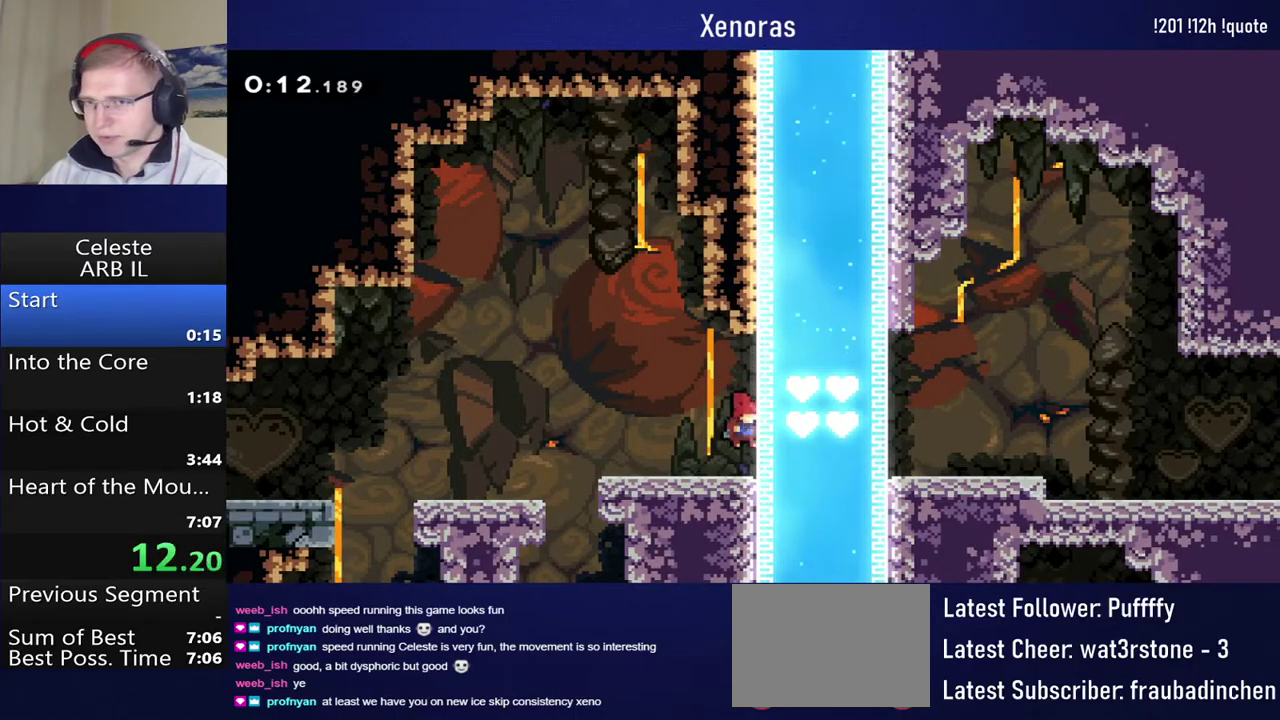
{"buttons": [], "left_stick": "center", "events": [[67, "CROSS", "down"], [400, "CROSS", "up"]]}
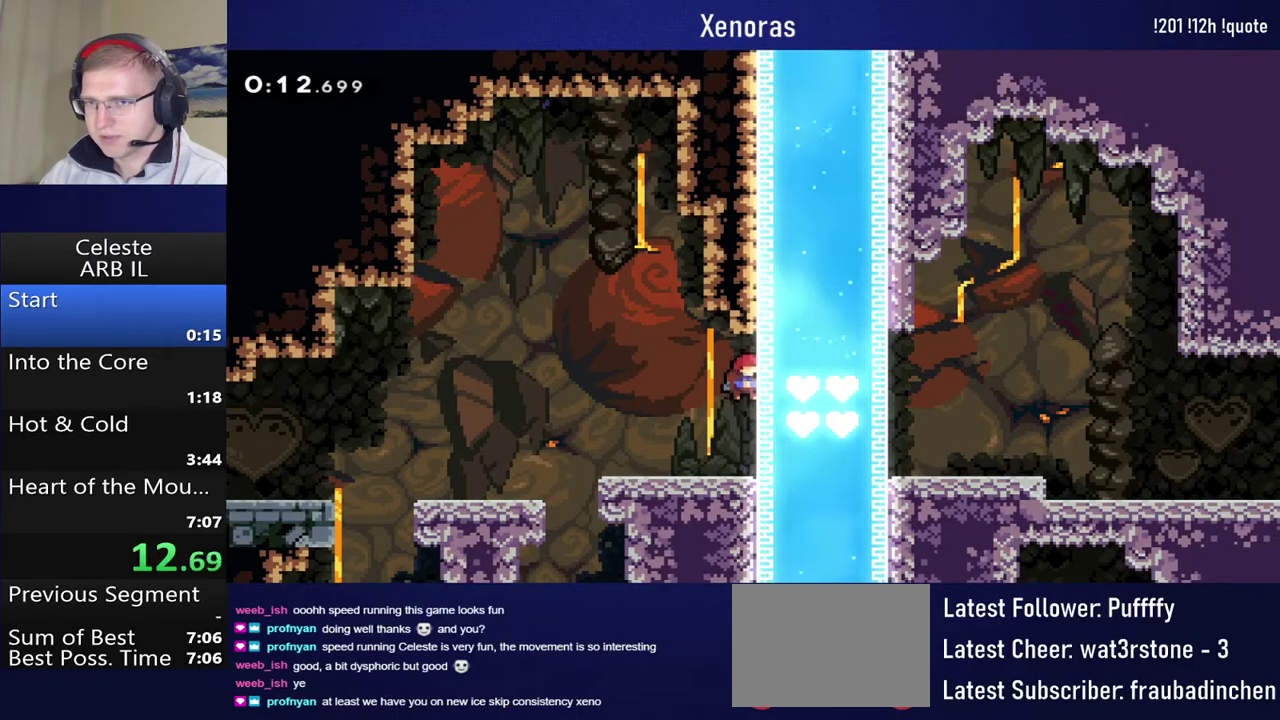
{"buttons": [], "left_stick": "center", "events": []}
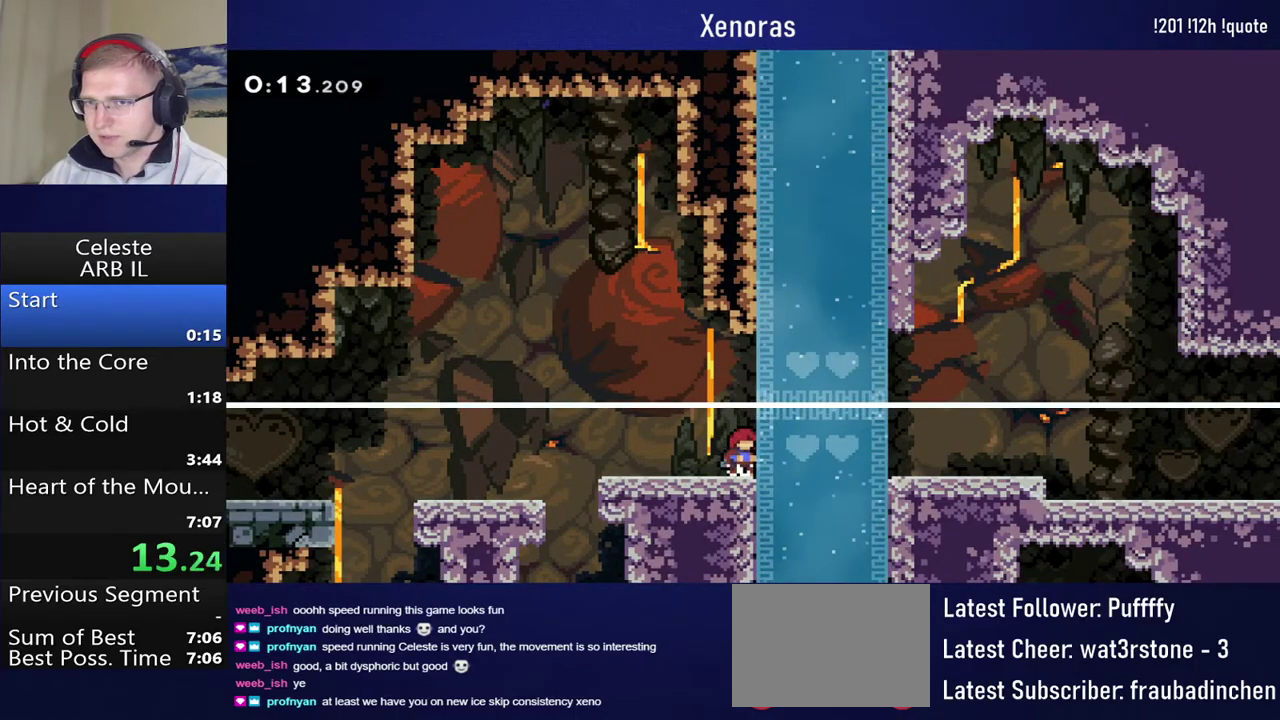
{"buttons": [], "left_stick": "center", "events": []}
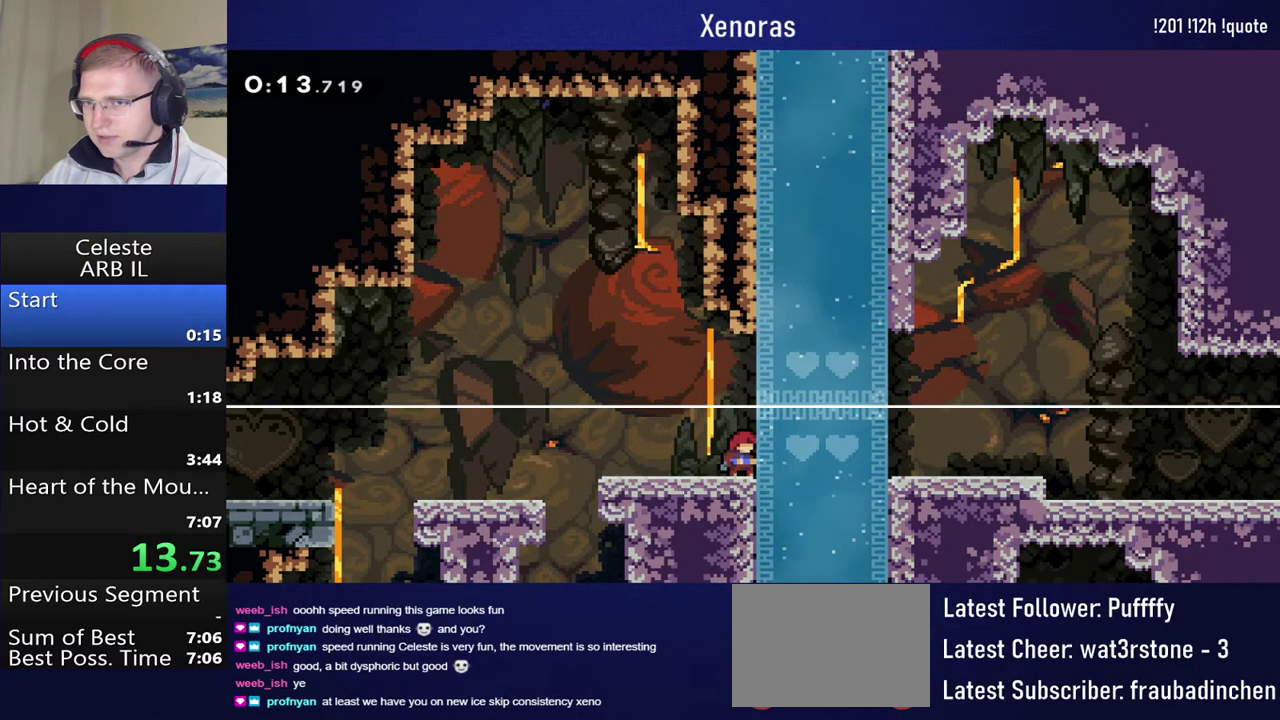
{"buttons": ["DPAD_DOWN", "DPAD_RIGHT"], "left_stick": "center", "events": [[300, "CROSS", "down"], [433, "DPAD_DOWN", "down"], [433, "DPAD_RIGHT", "down"], [450, "CROSS", "up"]]}
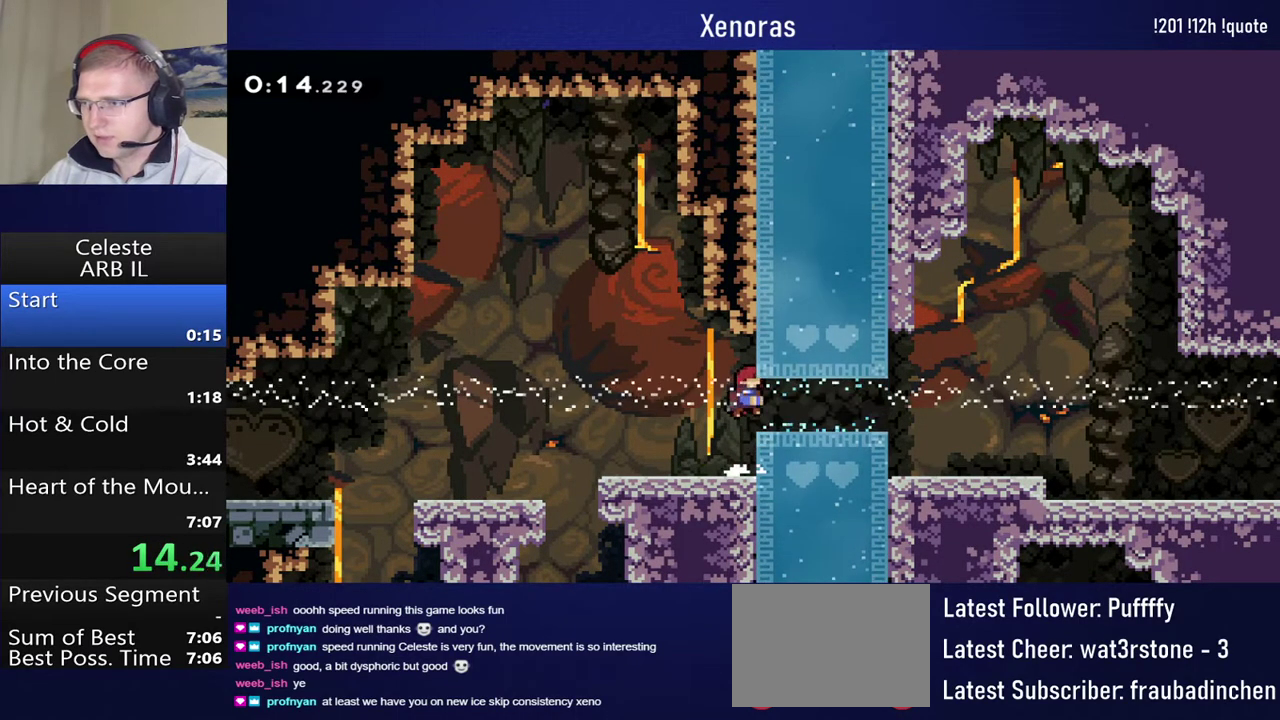
{"buttons": ["DPAD_DOWN", "DPAD_RIGHT"], "left_stick": "center", "events": [[17, "SQUARE", "down"], [117, "SQUARE", "up"], [183, "CROSS", "down"], [500, "CROSS", "up"]]}
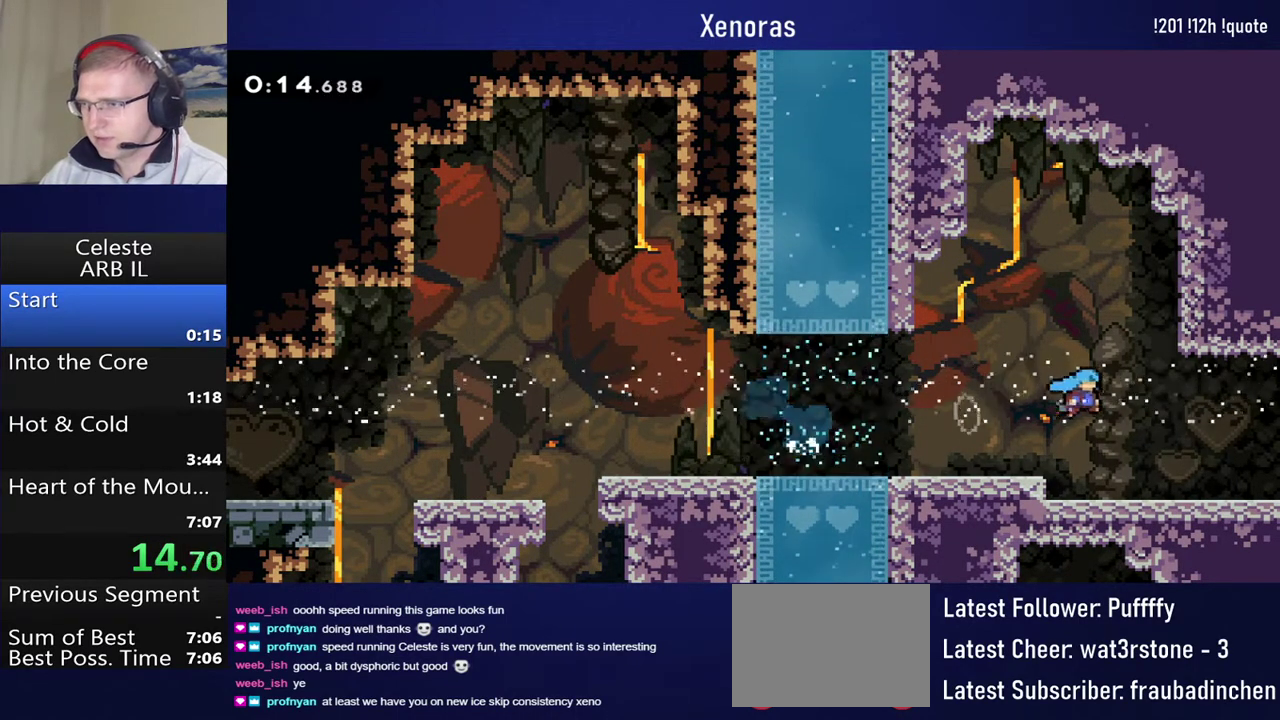
{"buttons": [], "left_stick": "center", "events": [[33, "DPAD_DOWN", "up"], [383, "DPAD_RIGHT", "up"]]}
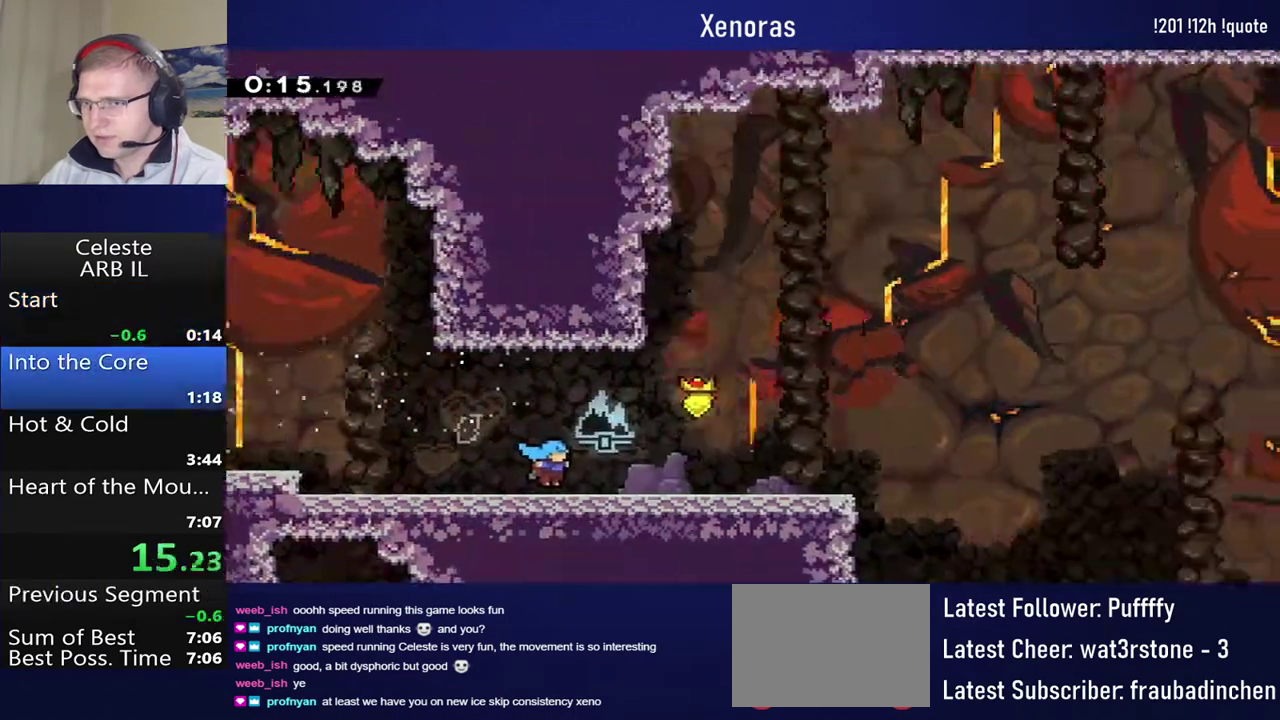
{"buttons": ["DPAD_RIGHT"], "left_stick": "center", "events": [[17, "DPAD_RIGHT", "down"]]}
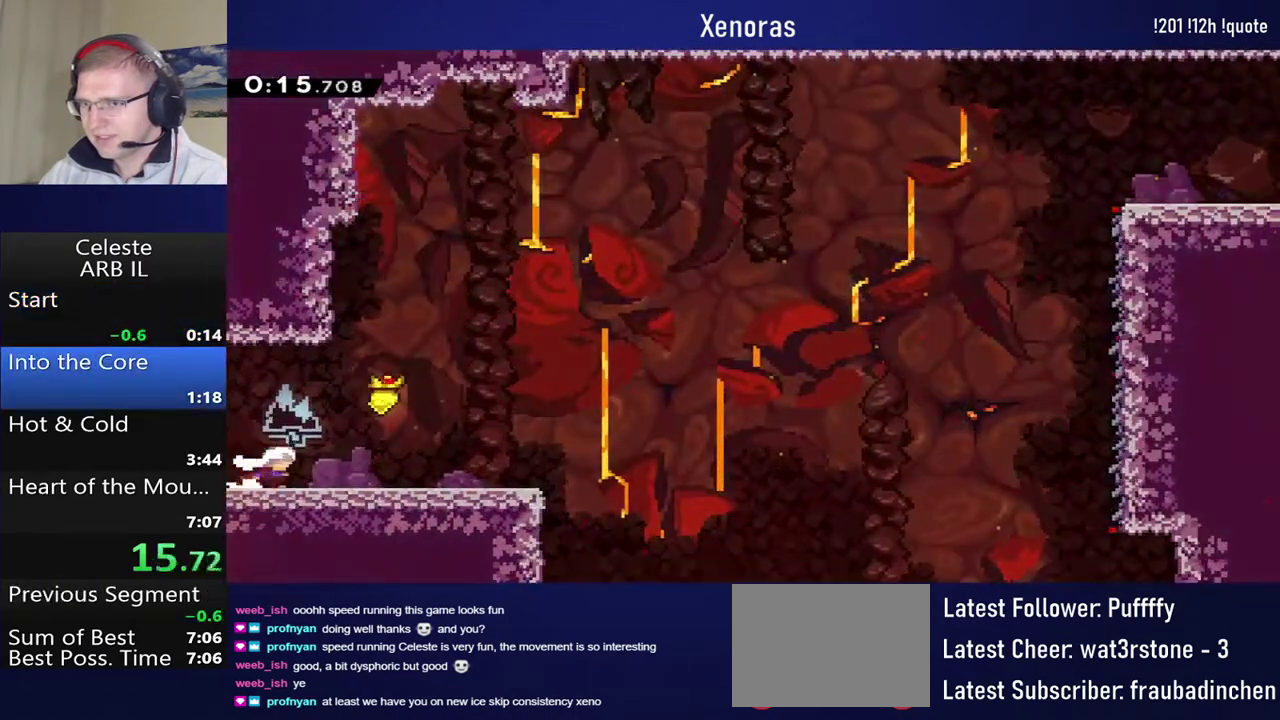
{"buttons": ["DPAD_RIGHT"], "left_stick": "center", "events": []}
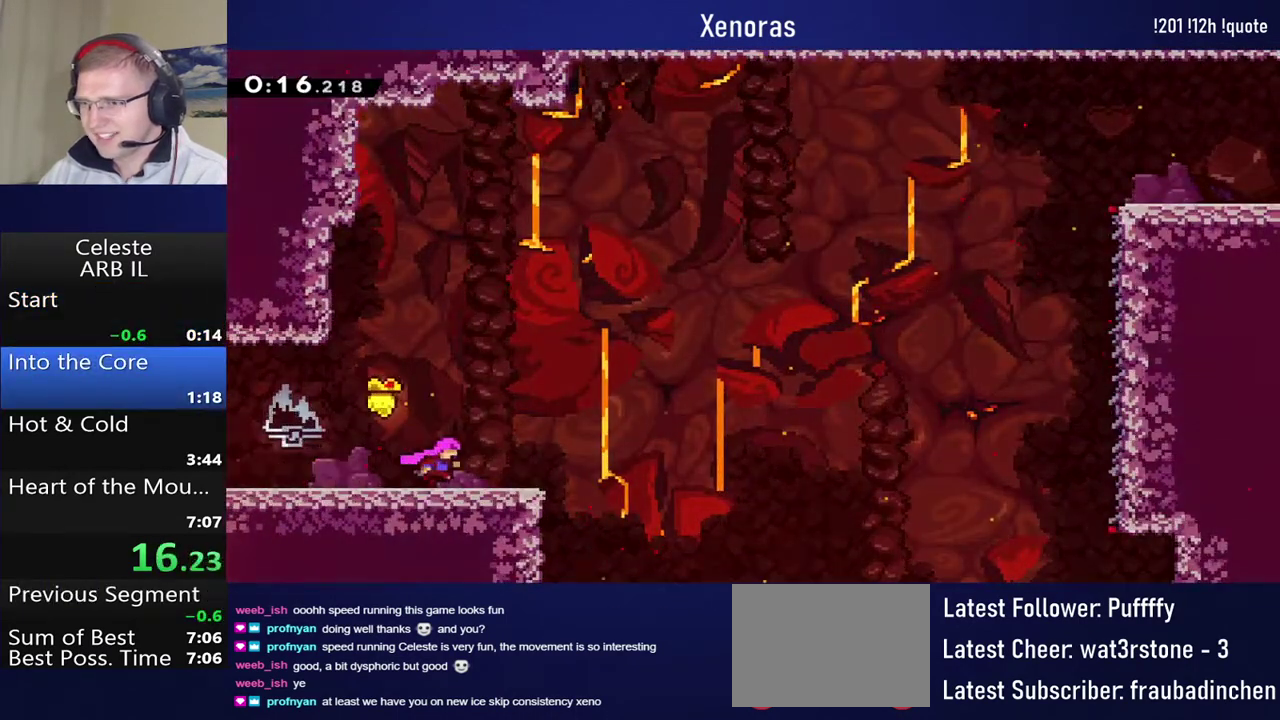
{"buttons": ["CROSS", "DPAD_DOWN", "DPAD_RIGHT"], "left_stick": "center", "events": [[183, "DPAD_DOWN", "down"], [200, "SQUARE", "down"], [317, "SQUARE", "up"], [400, "CROSS", "down"]]}
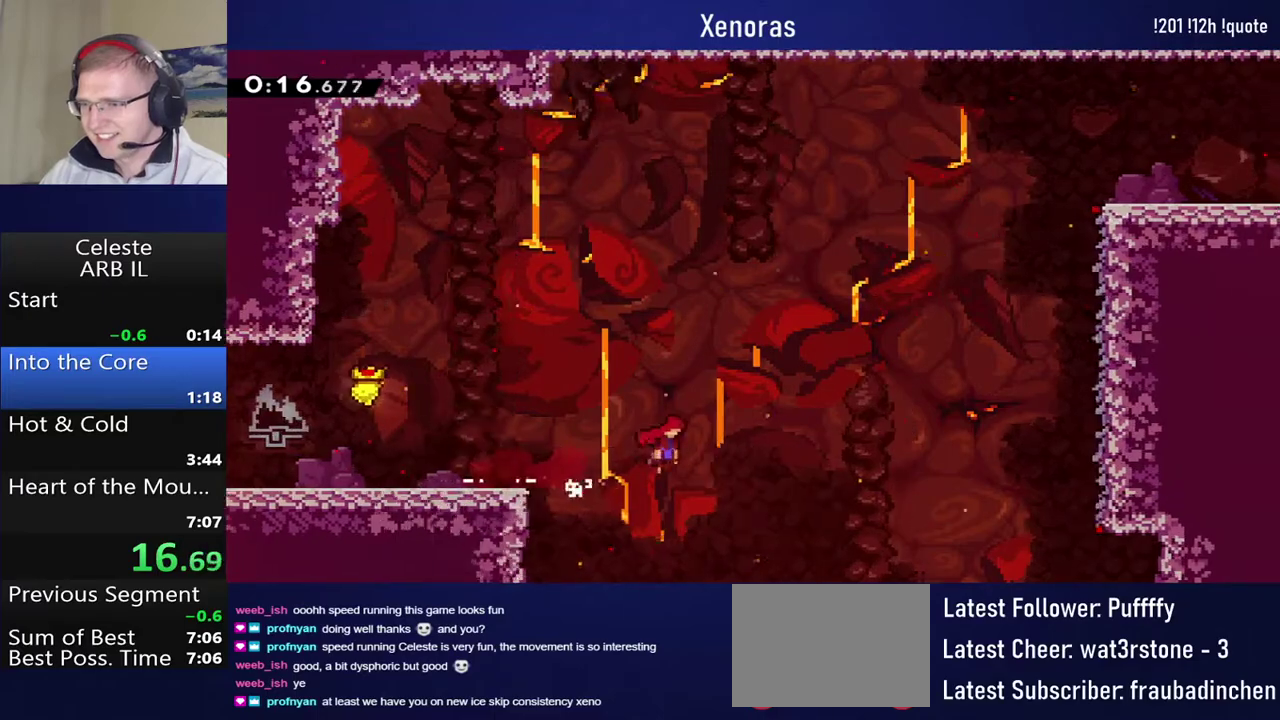
{"buttons": ["CROSS", "R1", "DPAD_RIGHT"], "left_stick": "center", "events": [[67, "DPAD_DOWN", "up"], [400, "R1", "down"]]}
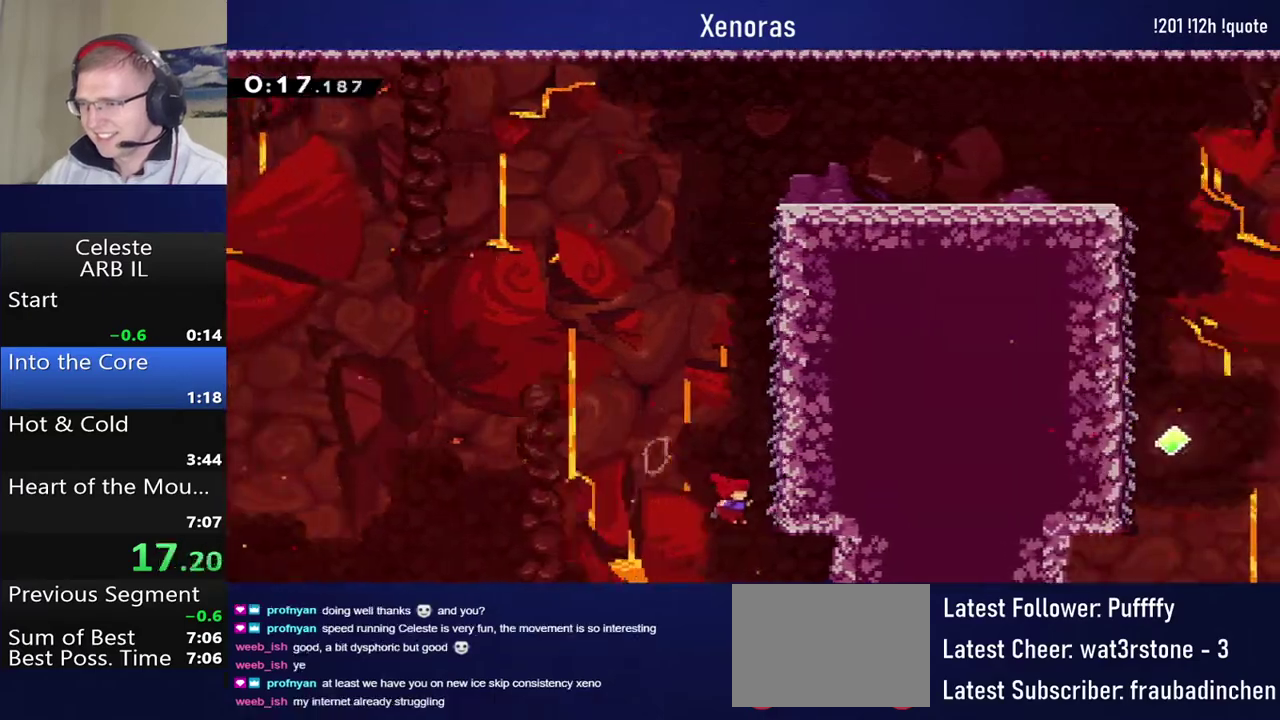
{"buttons": ["R1"], "left_stick": "center", "events": [[33, "CROSS", "up"], [83, "DPAD_RIGHT", "up"]]}
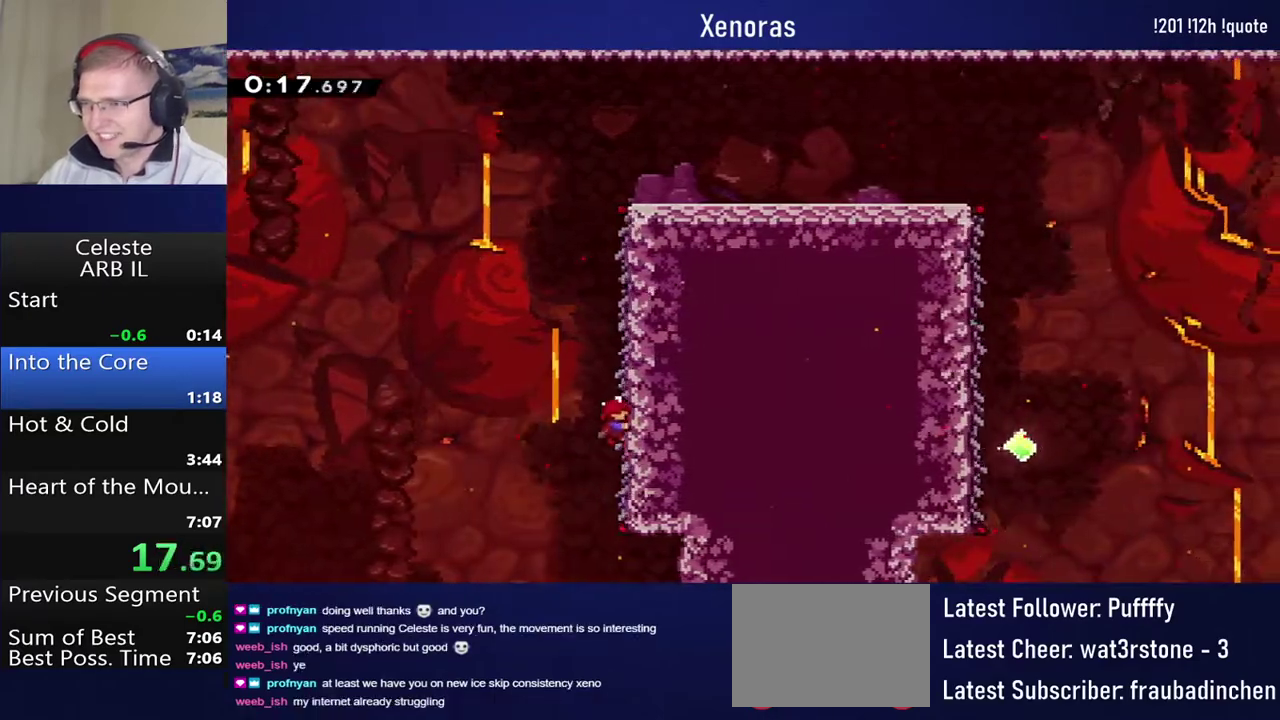
{"buttons": ["R1"], "left_stick": "center", "events": []}
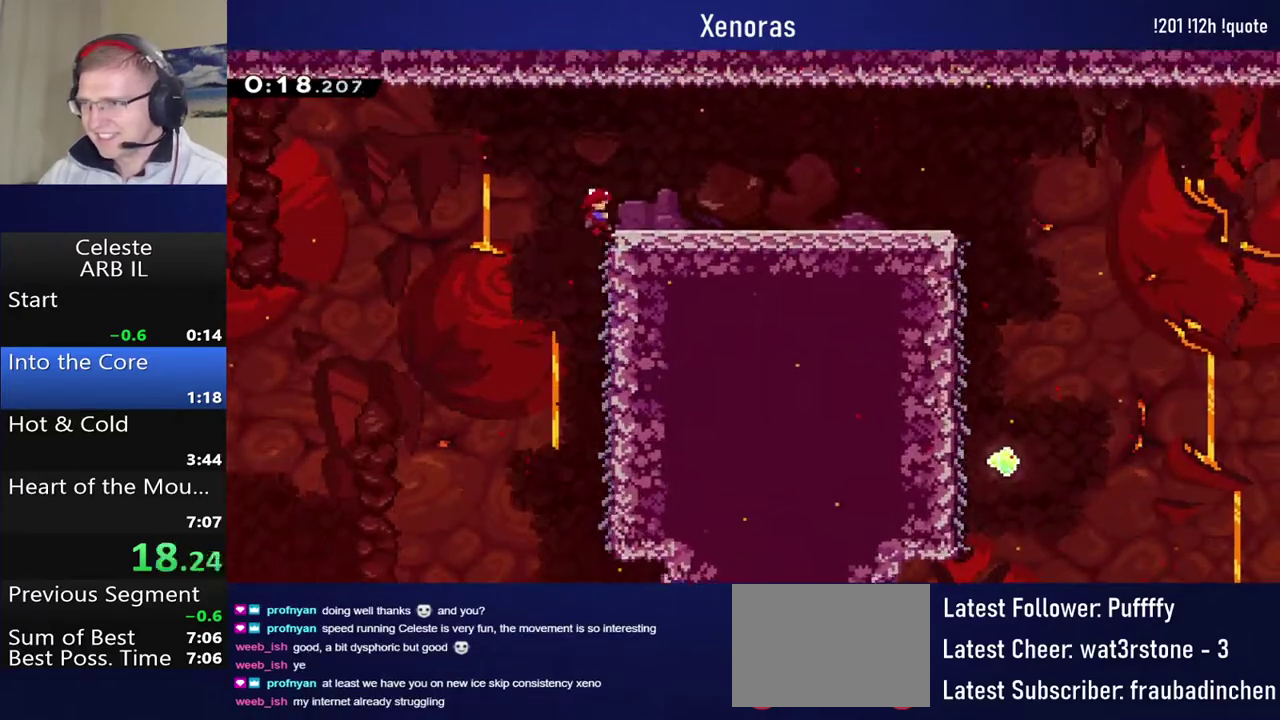
{"buttons": ["DPAD_RIGHT"], "left_stick": "center", "events": [[17, "R1", "up"], [33, "DPAD_DOWN", "down"], [50, "DPAD_RIGHT", "down"], [83, "SQUARE", "down"], [167, "SQUARE", "up"], [233, "CROSS", "down"], [317, "CROSS", "up"], [383, "DPAD_DOWN", "up"]]}
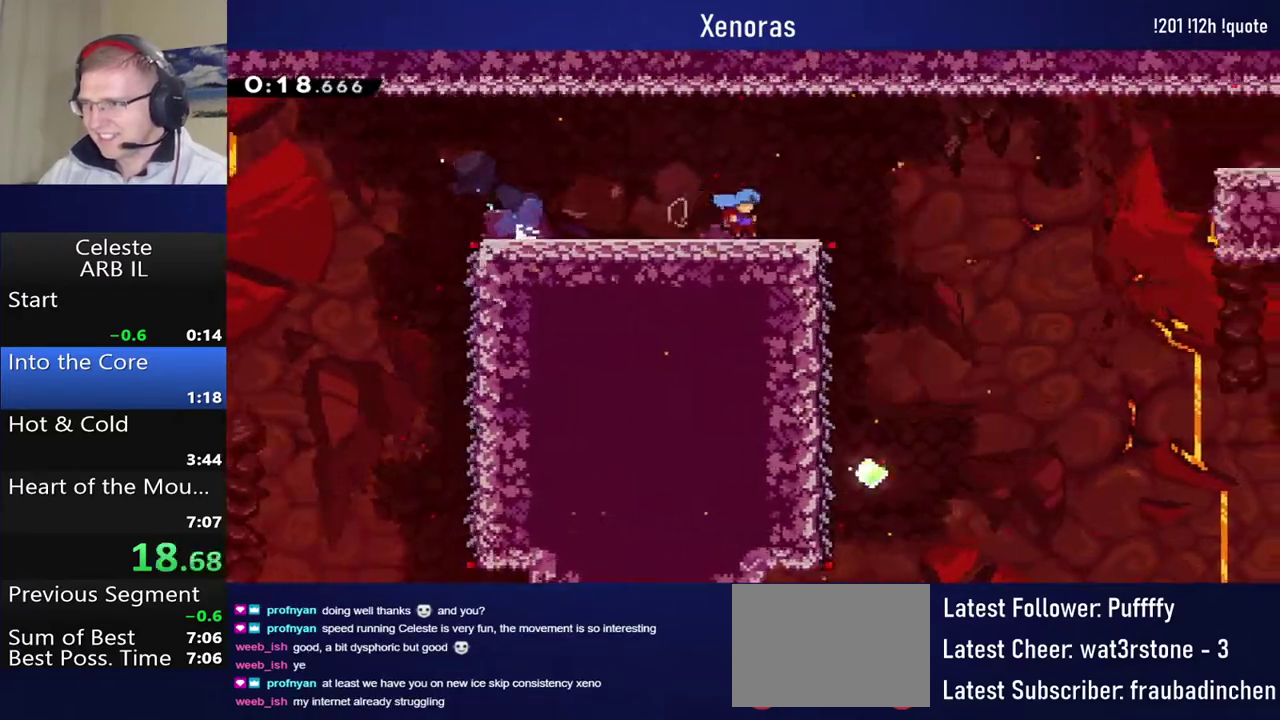
{"buttons": ["CROSS", "R1", "DPAD_RIGHT"], "left_stick": "center", "events": [[33, "CROSS", "down"], [467, "R1", "down"]]}
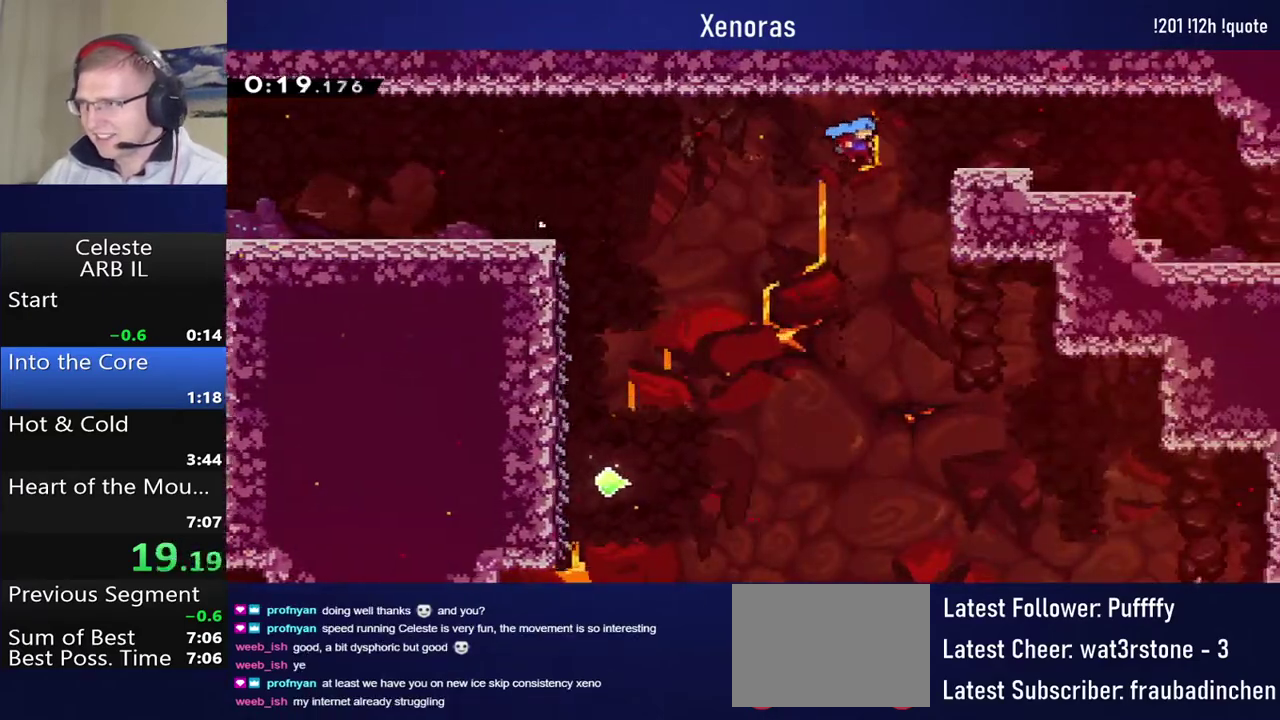
{"buttons": ["DPAD_RIGHT"], "left_stick": "center", "events": [[67, "CROSS", "up"], [133, "CROSS", "down"], [367, "CROSS", "up"], [383, "R1", "up"]]}
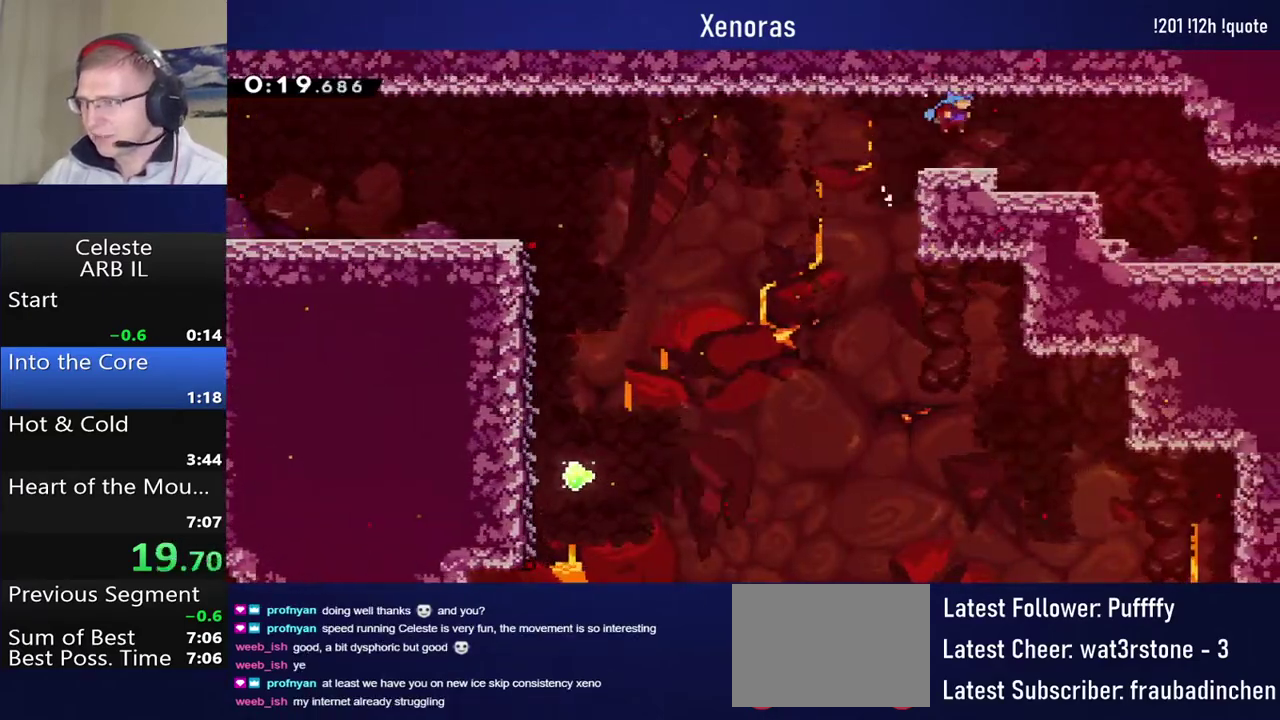
{"buttons": ["DPAD_RIGHT"], "left_stick": "center", "events": []}
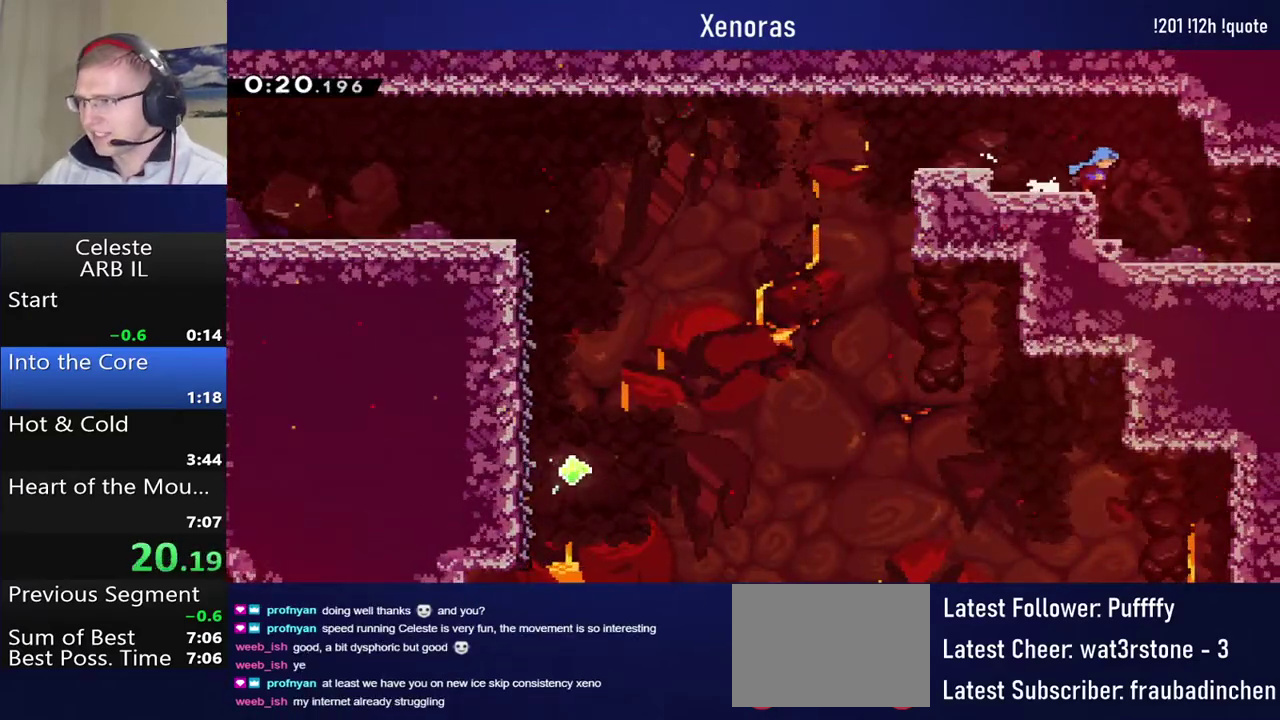
{"buttons": ["DPAD_RIGHT"], "left_stick": "center", "events": []}
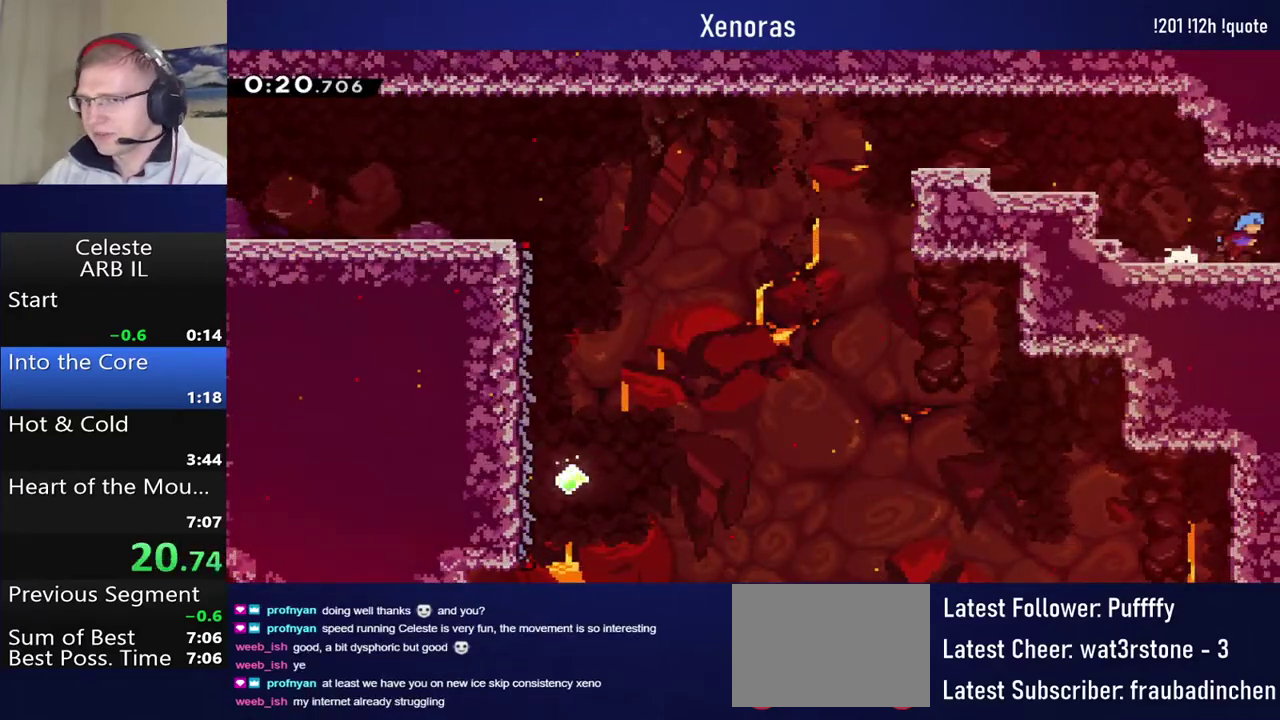
{"buttons": ["DPAD_RIGHT"], "left_stick": "center", "events": [[150, "DPAD_RIGHT", "up"], [333, "DPAD_RIGHT", "down"]]}
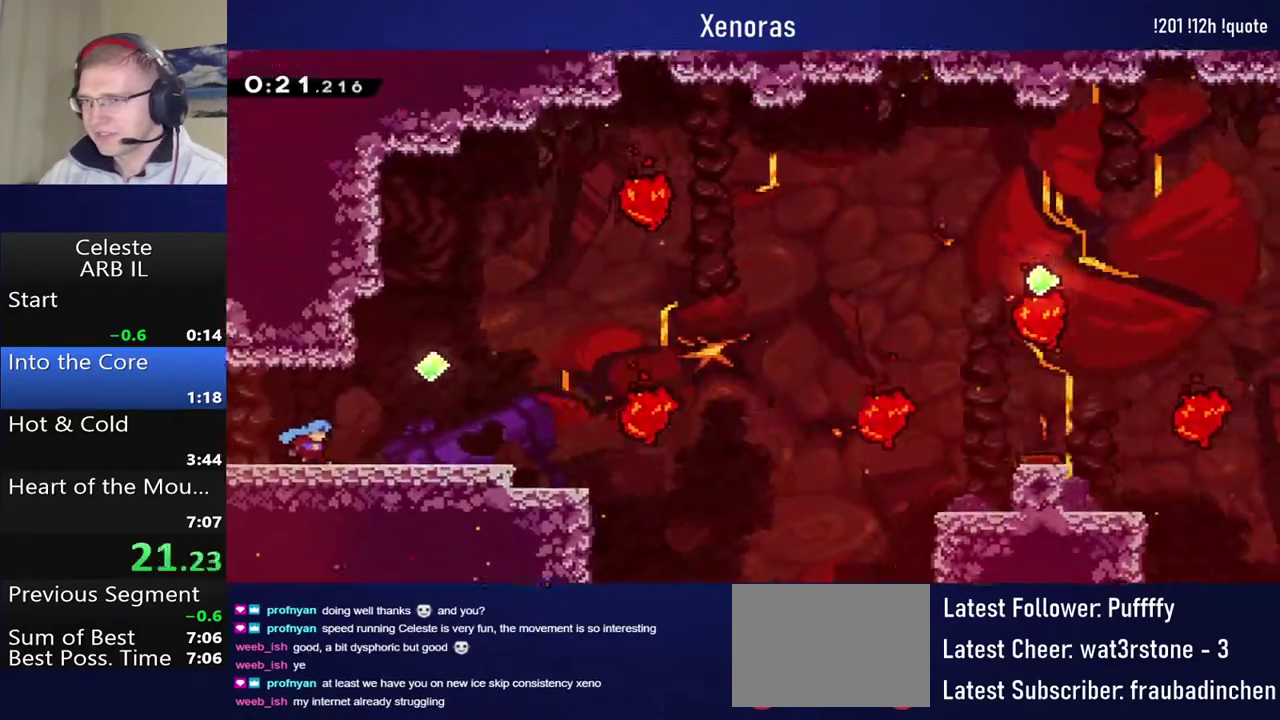
{"buttons": ["DPAD_DOWN", "DPAD_RIGHT"], "left_stick": "center", "events": [[317, "CROSS", "down"], [467, "CROSS", "up"], [467, "DPAD_DOWN", "down"]]}
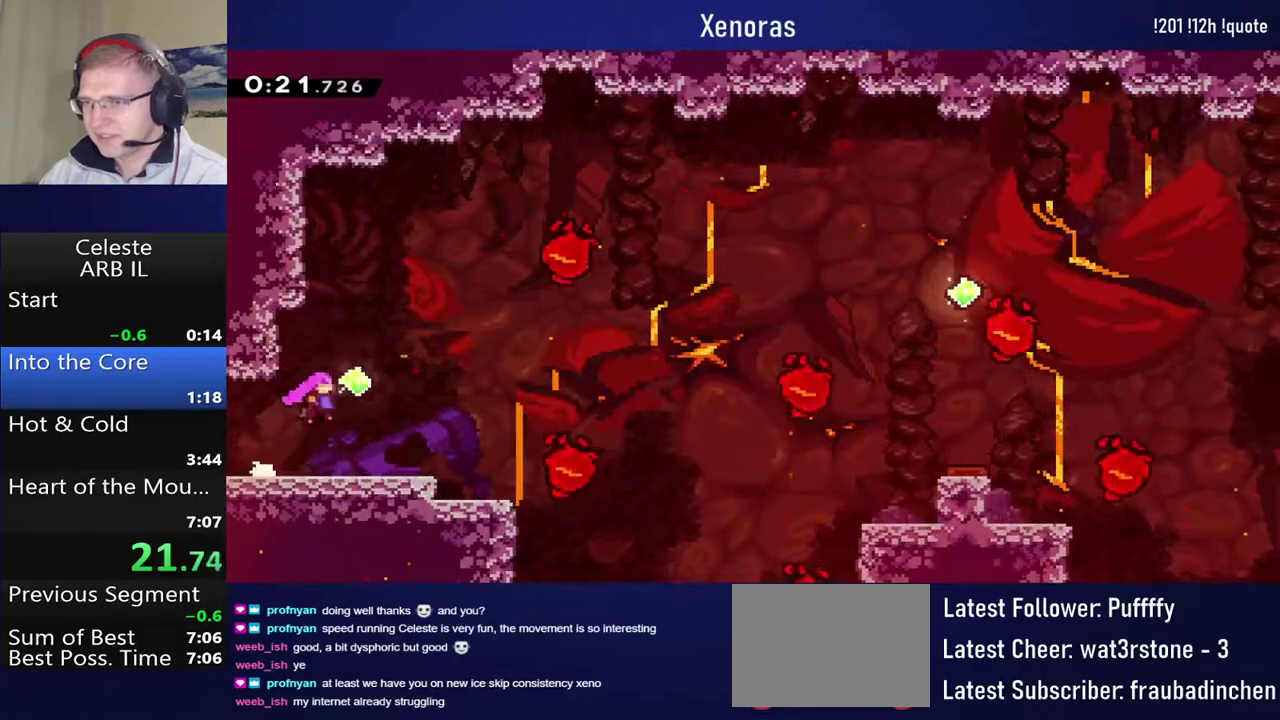
{"buttons": ["DPAD_UP", "DPAD_RIGHT"], "left_stick": "center", "events": [[17, "SQUARE", "down"], [150, "SQUARE", "up"], [217, "CROSS", "down"], [250, "DPAD_DOWN", "up"], [350, "DPAD_UP", "down"], [467, "CROSS", "up"]]}
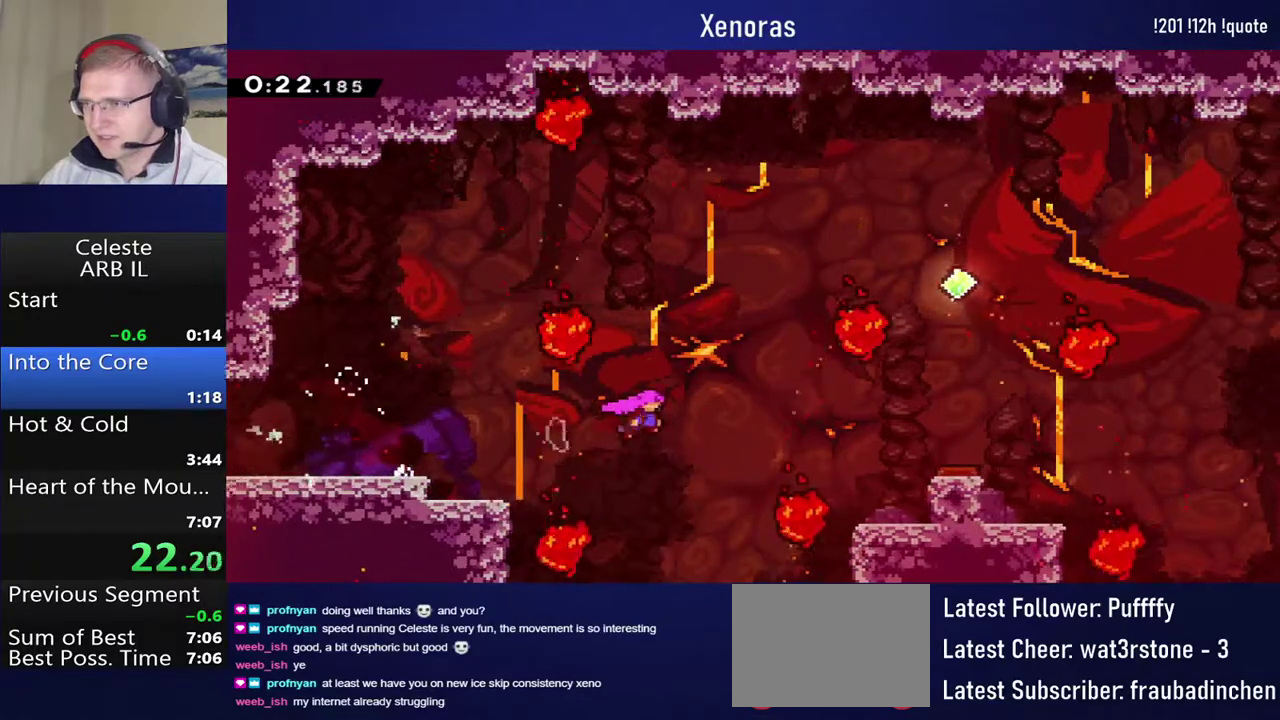
{"buttons": ["SQUARE", "DPAD_UP", "DPAD_RIGHT"], "left_stick": "center", "events": [[17, "SQUARE", "down"], [217, "SQUARE", "up"], [383, "SQUARE", "down"]]}
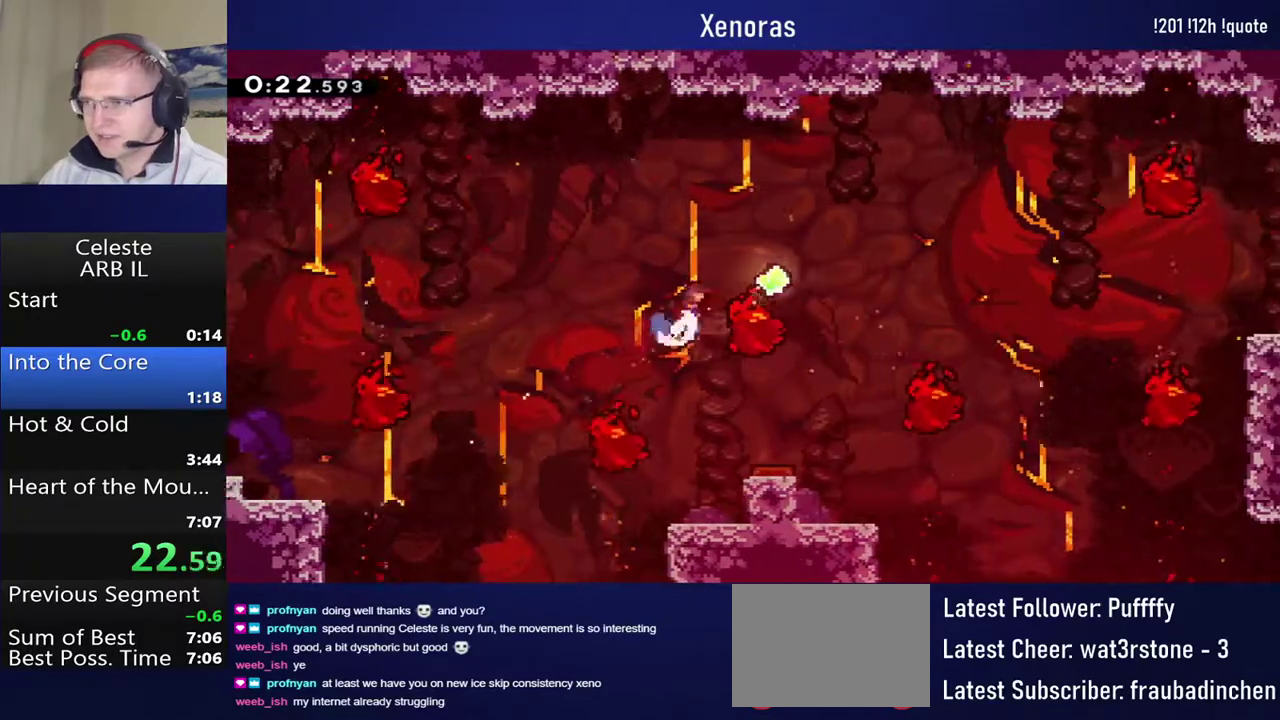
{"buttons": ["SQUARE", "DPAD_RIGHT"], "left_stick": "center", "events": [[83, "DPAD_UP", "up"], [117, "SQUARE", "up"], [400, "SQUARE", "down"]]}
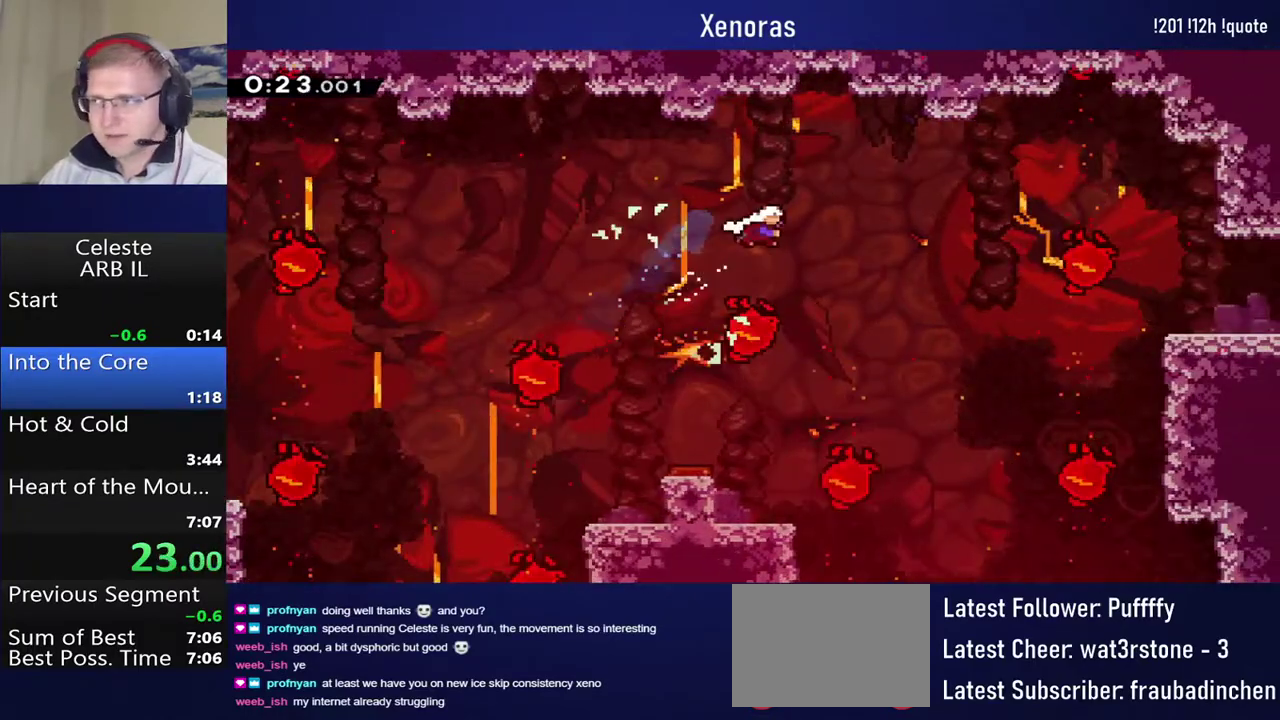
{"buttons": ["SQUARE", "DPAD_RIGHT"], "left_stick": "center", "events": [[67, "SQUARE", "up"], [333, "SQUARE", "down"]]}
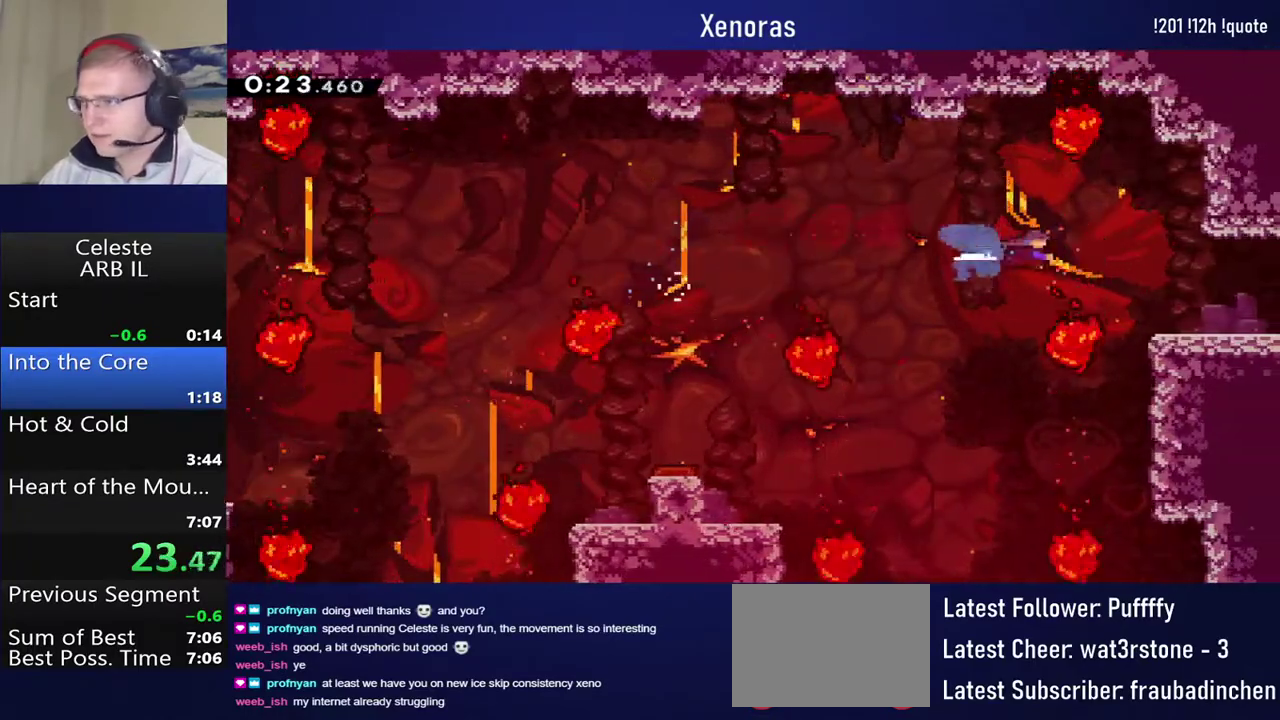
{"buttons": ["DPAD_RIGHT"], "left_stick": "center", "events": [[50, "SQUARE", "up"]]}
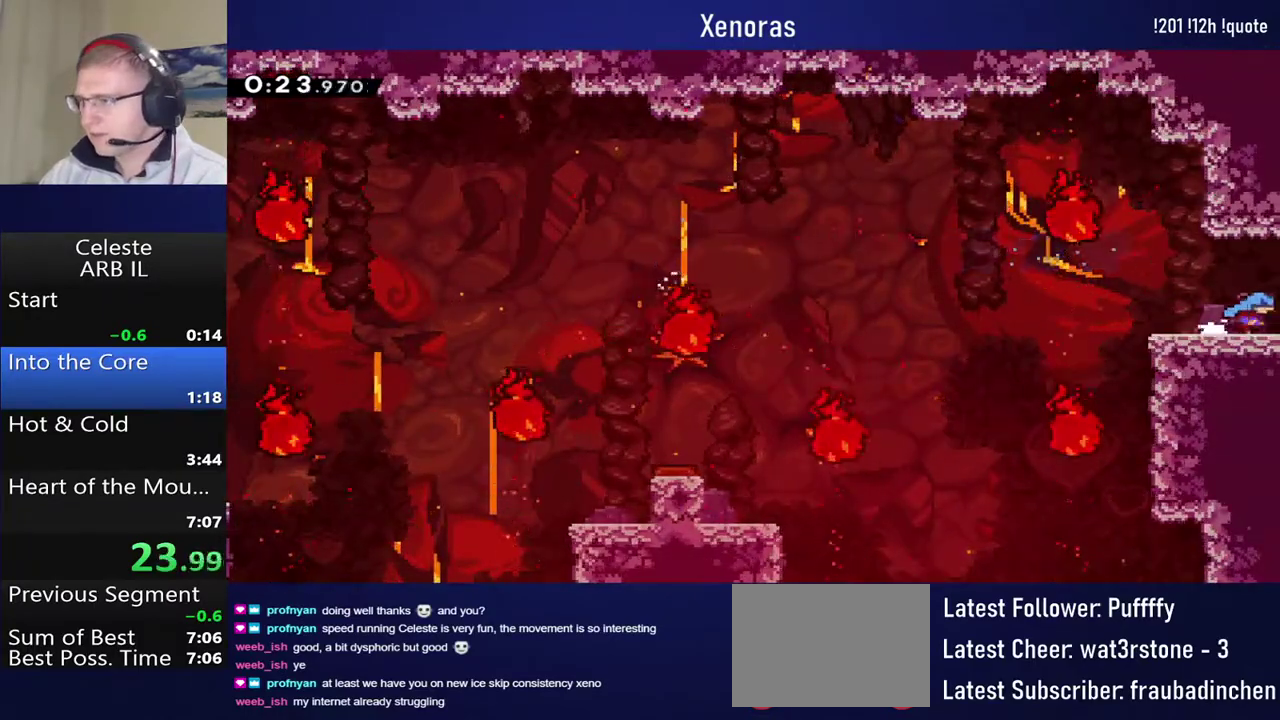
{"buttons": [], "left_stick": "center", "events": [[183, "DPAD_RIGHT", "up"]]}
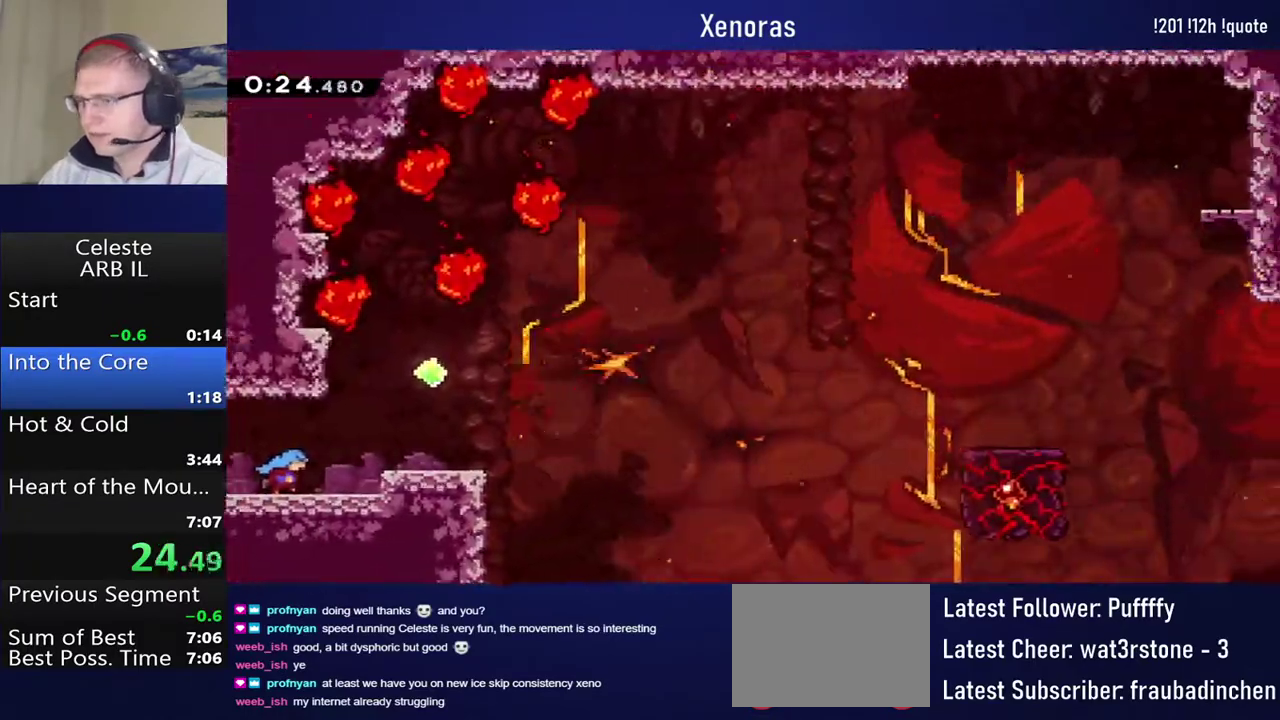
{"buttons": ["CROSS", "DPAD_RIGHT"], "left_stick": "center", "events": [[117, "DPAD_RIGHT", "down"], [233, "CROSS", "down"]]}
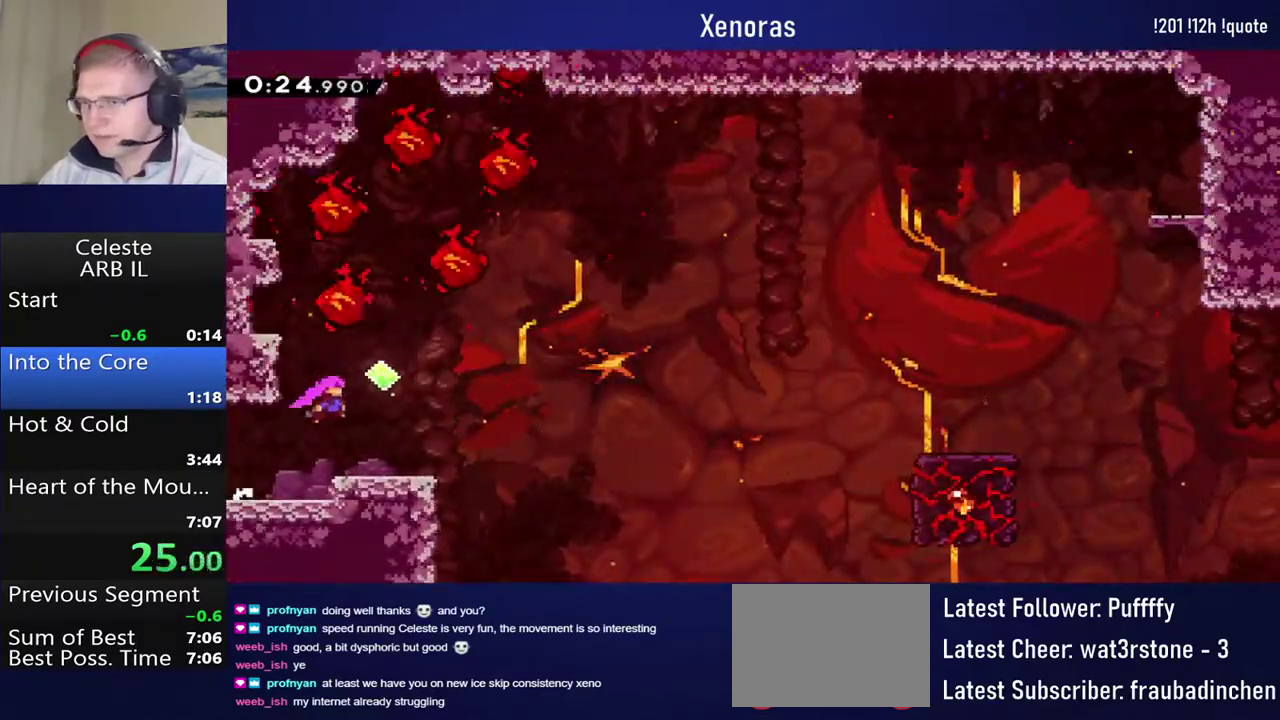
{"buttons": ["CROSS", "DPAD_RIGHT"], "left_stick": "center", "events": [[17, "CROSS", "up"], [33, "DPAD_DOWN", "down"], [83, "SQUARE", "down"], [200, "SQUARE", "up"], [267, "CROSS", "down"], [267, "DPAD_DOWN", "up"]]}
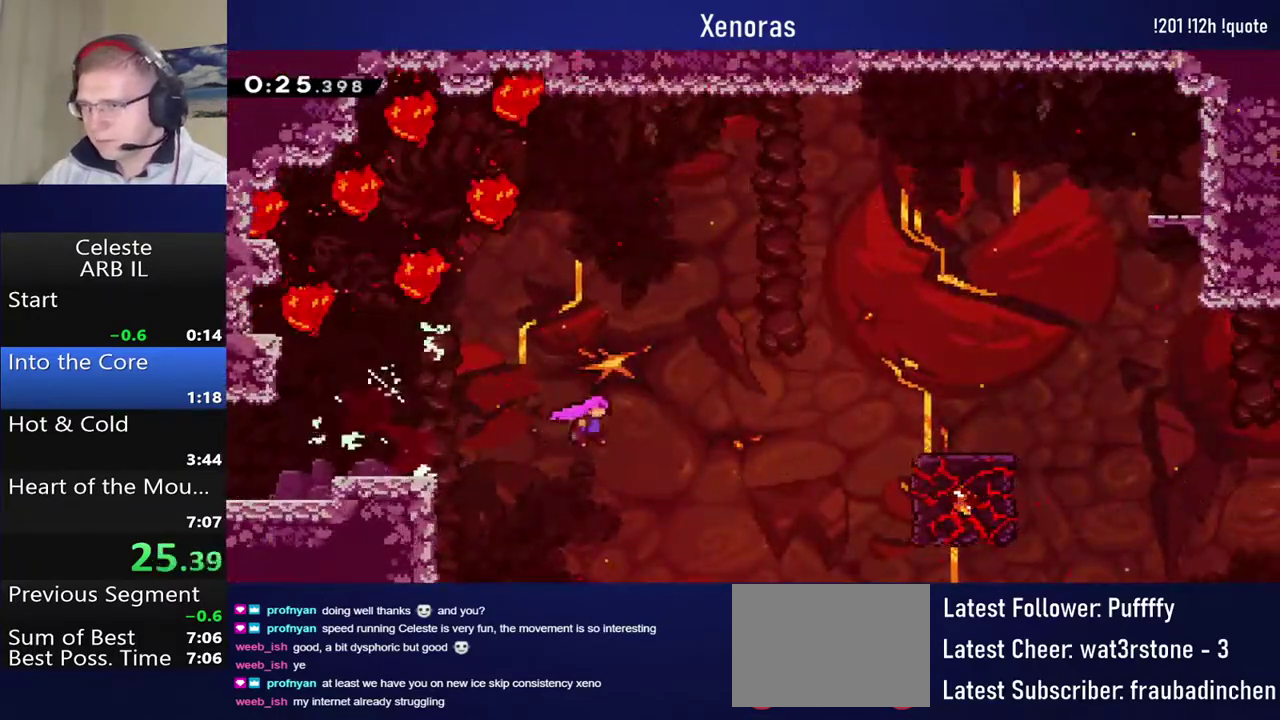
{"buttons": ["CROSS", "DPAD_RIGHT"], "left_stick": "center", "events": [[133, "CROSS", "up"], [200, "TRIANGLE", "down"], [317, "TRIANGLE", "up"], [400, "CROSS", "down"]]}